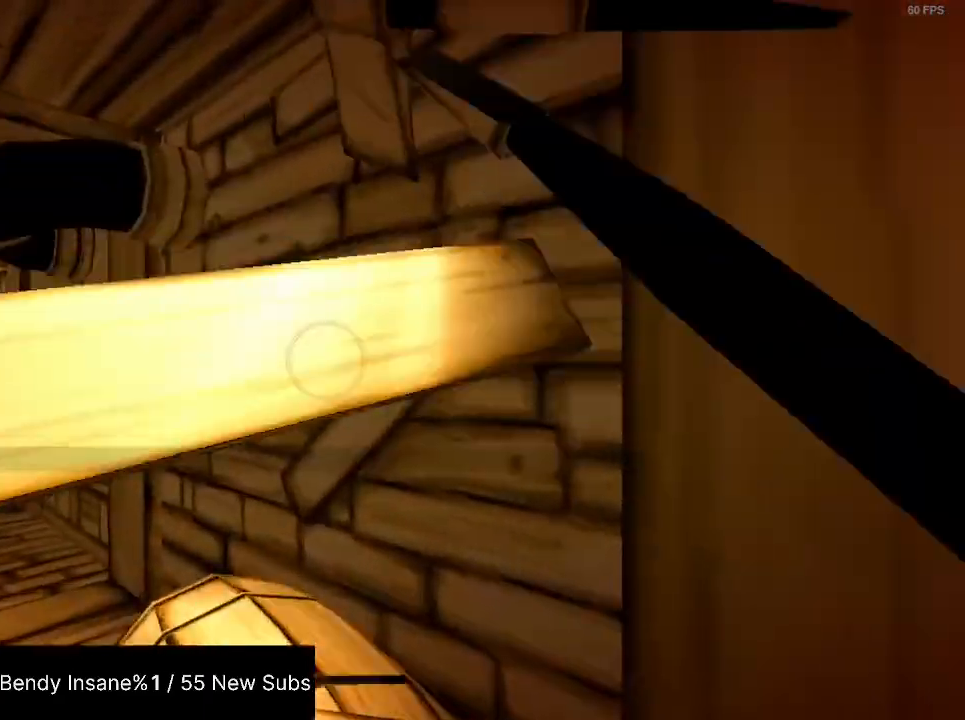
Gameplay with keyboard and mouse; each line is a JSON object with the keys and mouse buttons held at the frame after it. "events" lists presses ("down") and releases ("up") of "1", "2", "3", "4", "5", "a", "alt", "c", "caps_lock", "ctrl", "d", "e", "f", "g", "q", "r", "s", "shift", "space", "t", "tab", "v", "w", "x", "z", "mouse_left", "mouse_wheel" and "mouse_right" between this image and that frame as [ms after this image, input, new state], when the widget could be followed in between. "mouse_left", "mouse_wheel", "mouse_right" = the "left", "wheel", "right" buttons of the "mouse" list. No other keys are recorded. "wheel" means that the mouse wheel is clicked or scrolled. Not read: mouse_move.
{"keys": ["shift", "w"], "mouse": [], "events": [[33, "mouse_left", "up"], [67, "mouse_left", "down"], [167, "a", "up"], [167, "mouse_left", "up"]]}
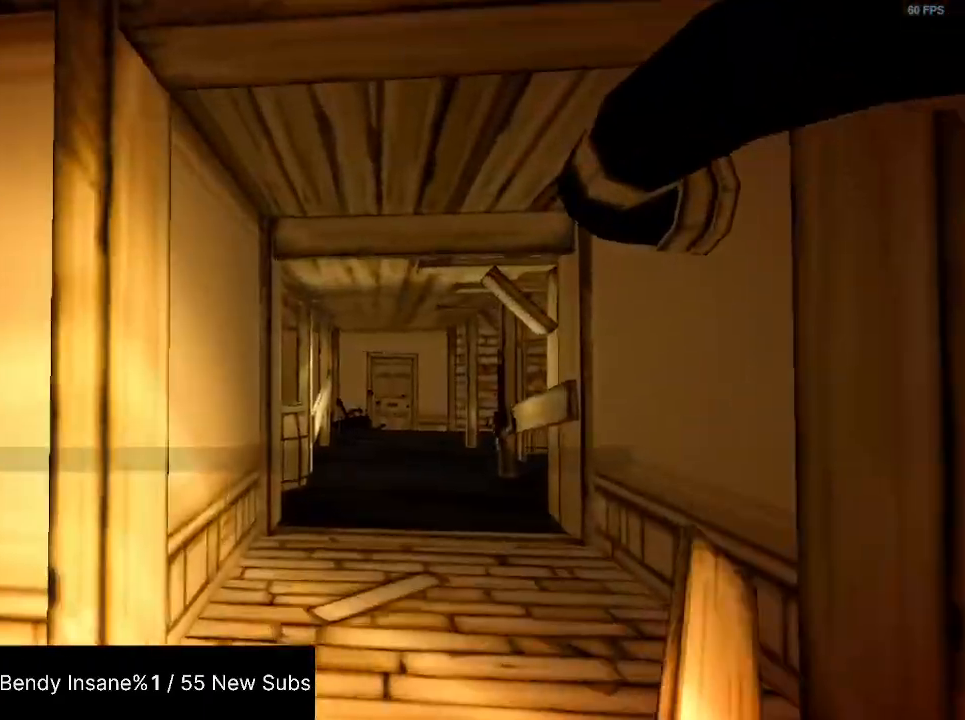
{"keys": ["shift", "w"], "mouse": [], "events": []}
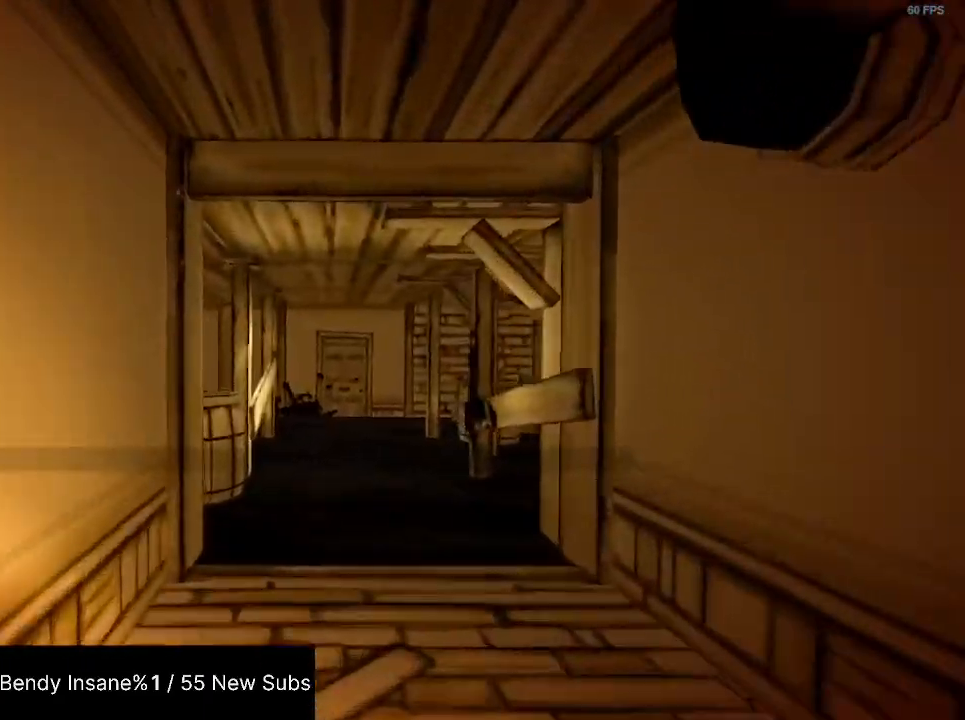
{"keys": ["shift", "w"], "mouse": [], "events": []}
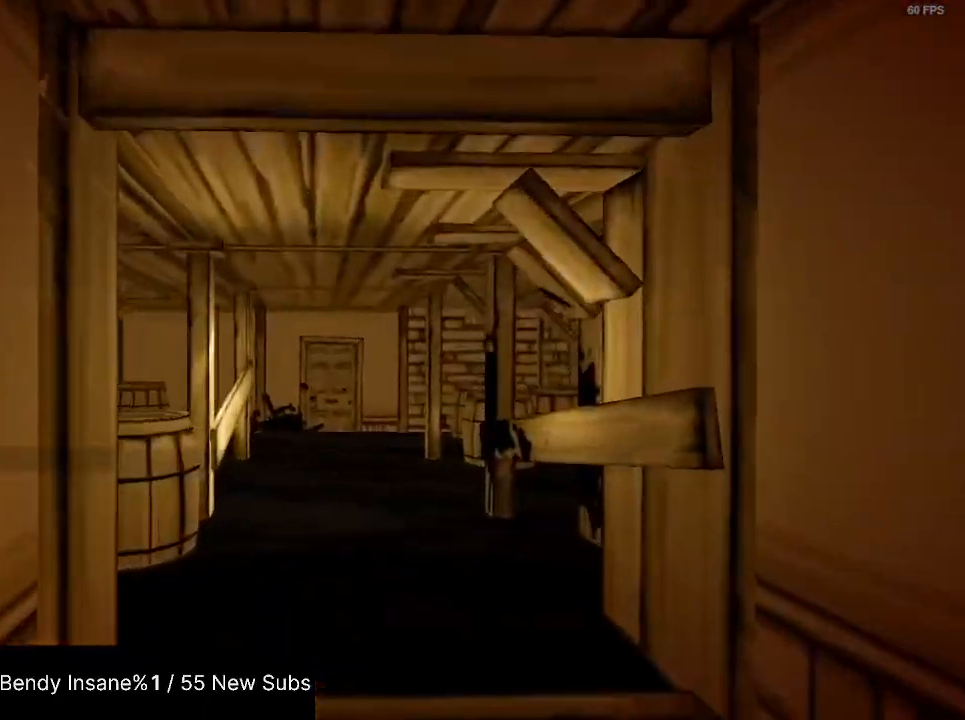
{"keys": ["shift", "w"], "mouse": [], "events": []}
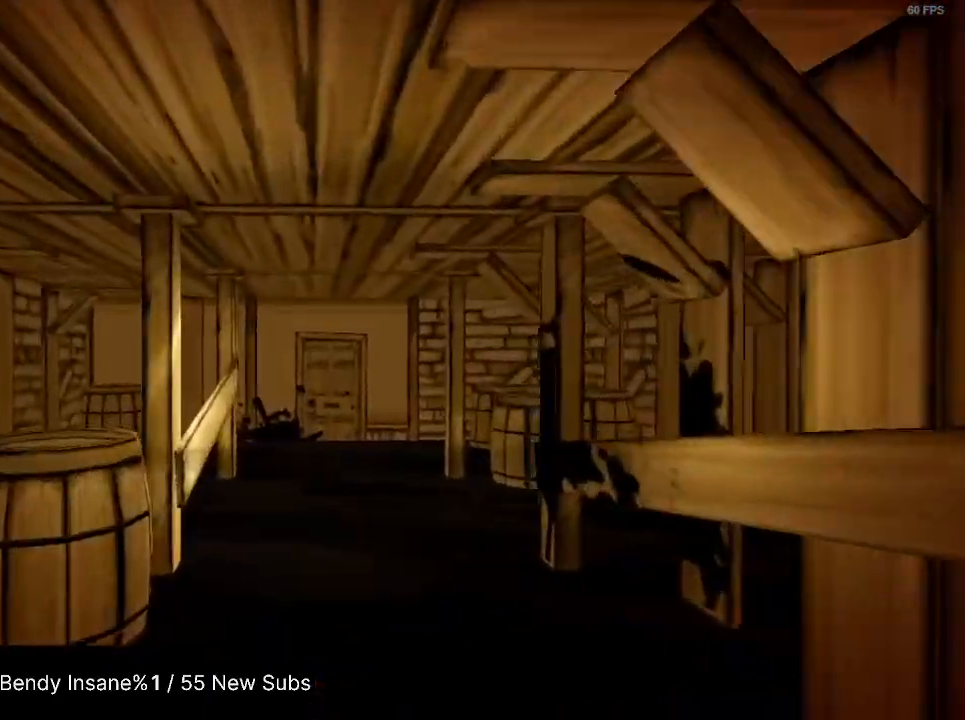
{"keys": ["shift", "w"], "mouse": [], "events": [[267, "a", "down"], [467, "a", "up"]]}
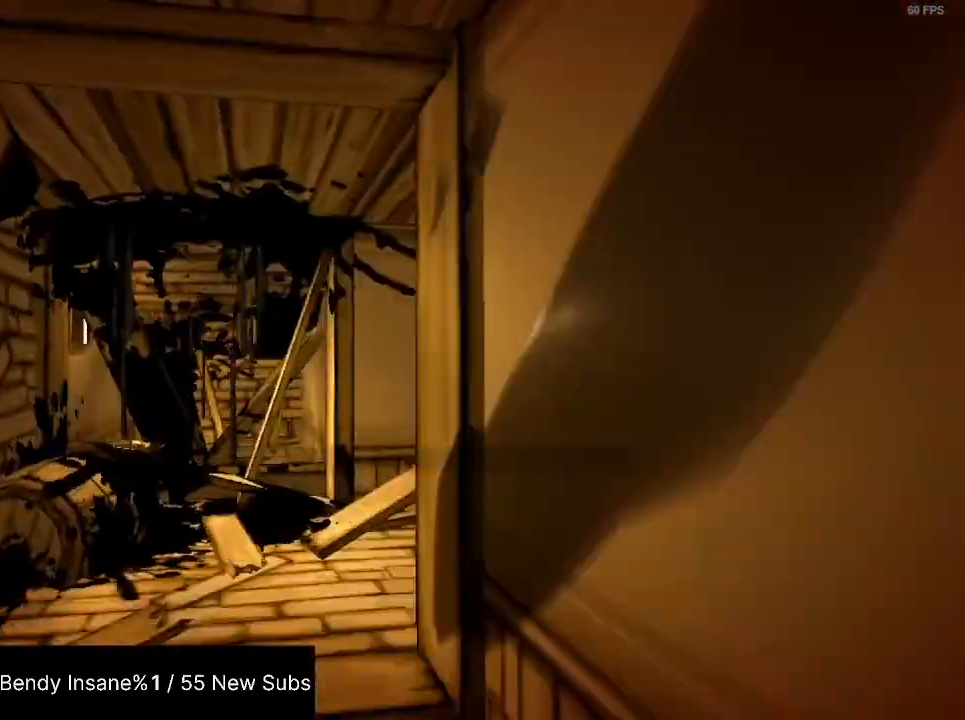
{"keys": ["shift", "w"], "mouse": [], "events": []}
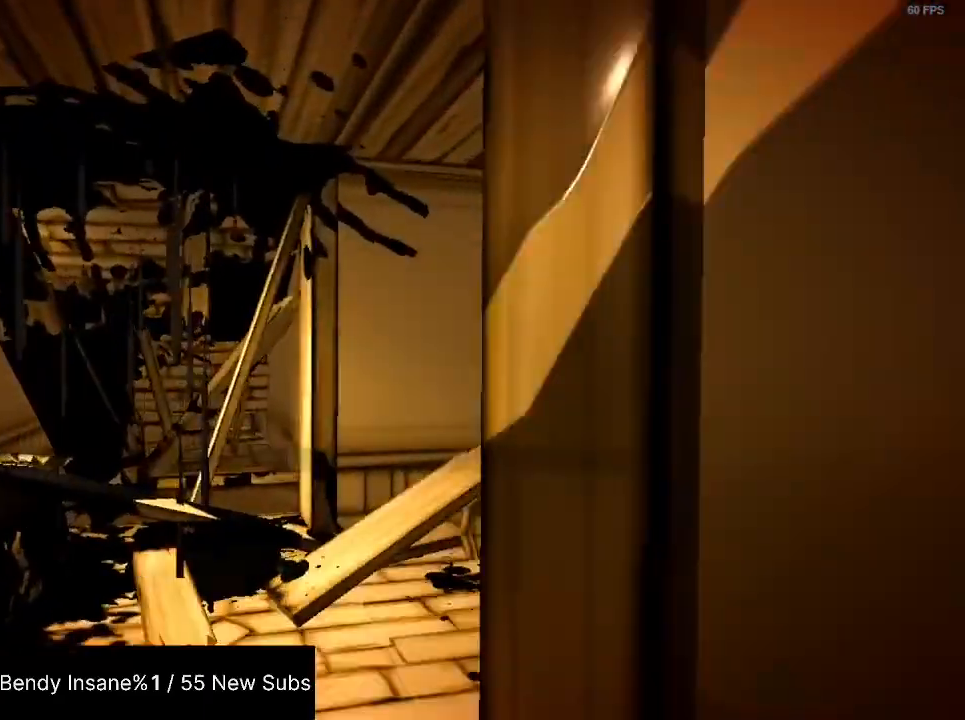
{"keys": ["shift", "w"], "mouse": [], "events": []}
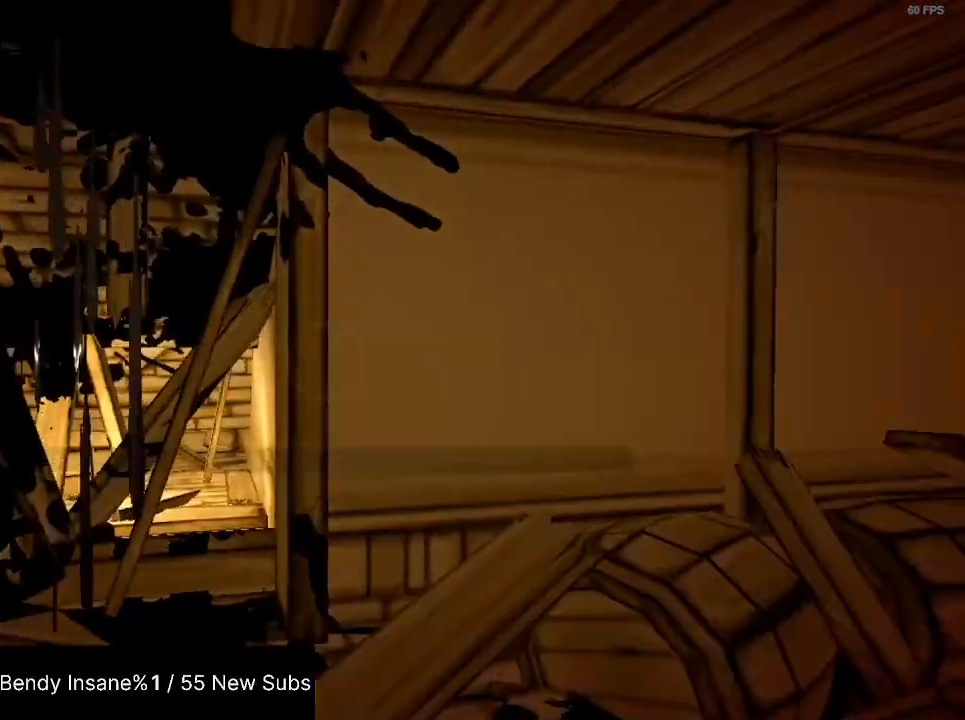
{"keys": ["shift", "w"], "mouse": [], "events": []}
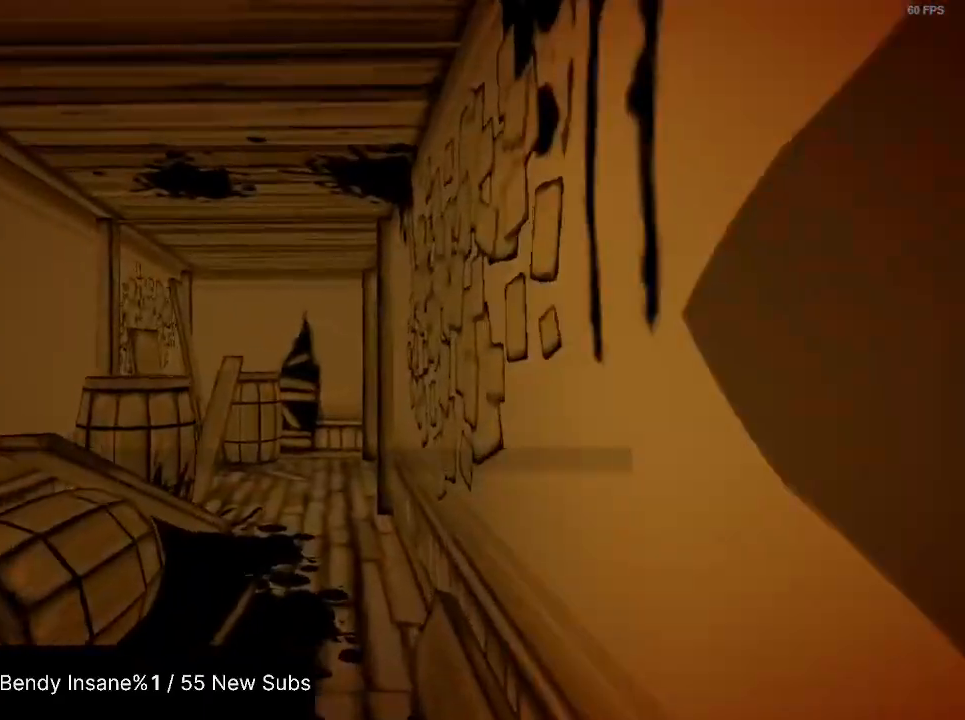
{"keys": ["shift", "w"], "mouse": [], "events": []}
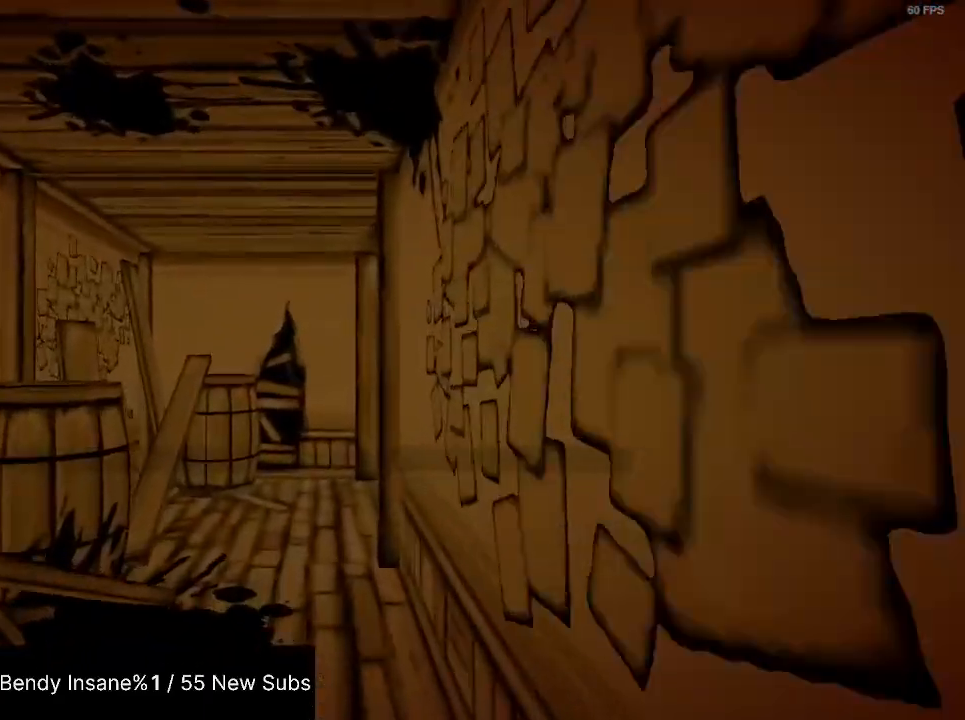
{"keys": ["shift", "w"], "mouse": [], "events": []}
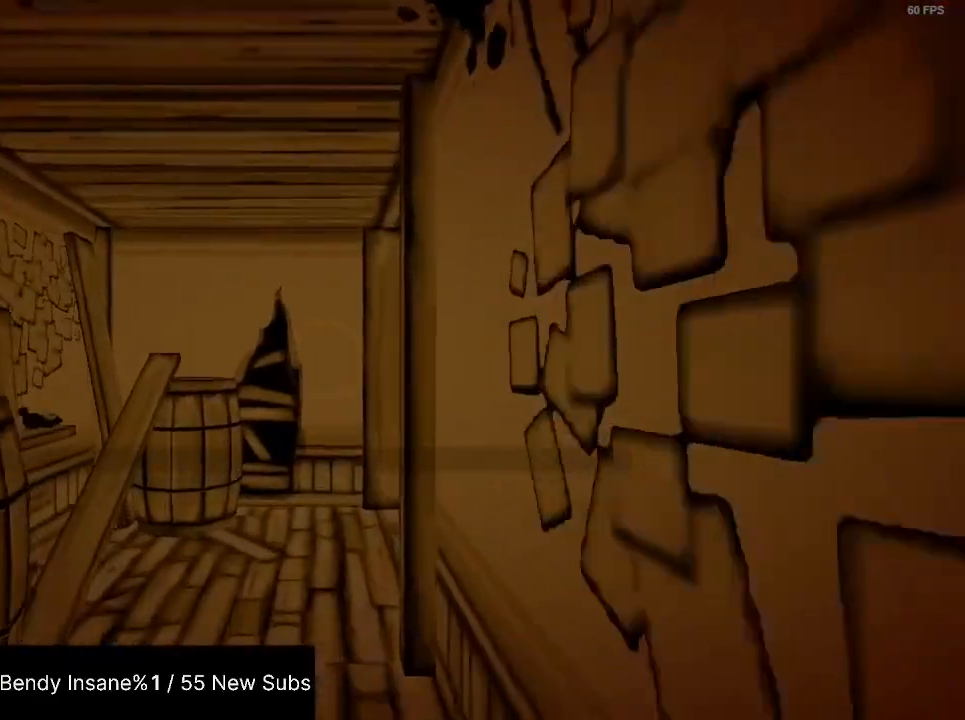
{"keys": ["shift", "w"], "mouse": [], "events": []}
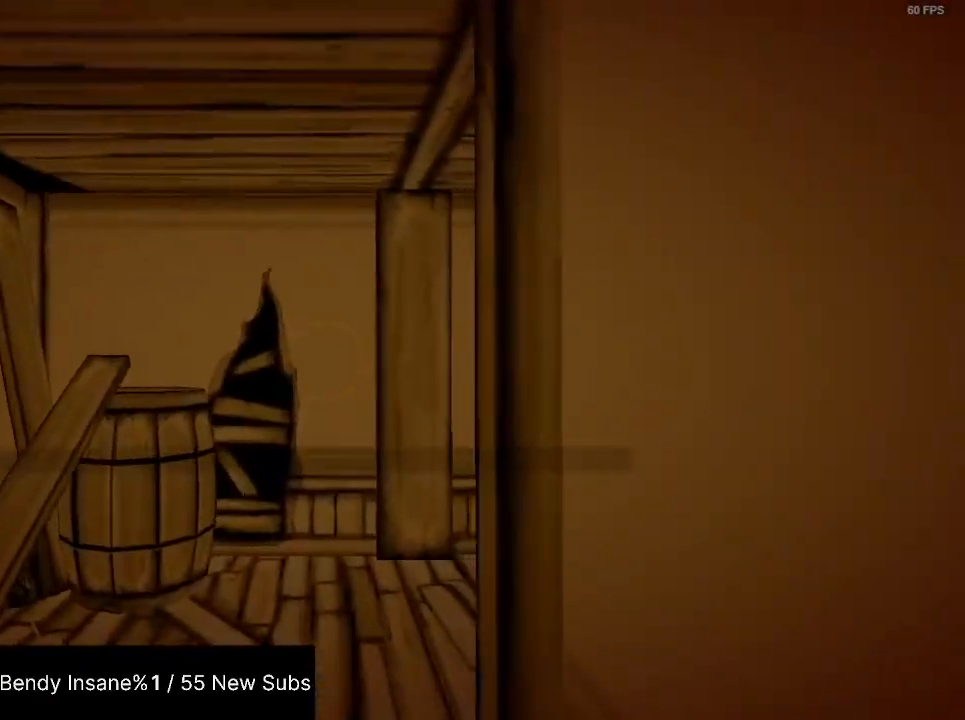
{"keys": ["shift", "w"], "mouse": [], "events": []}
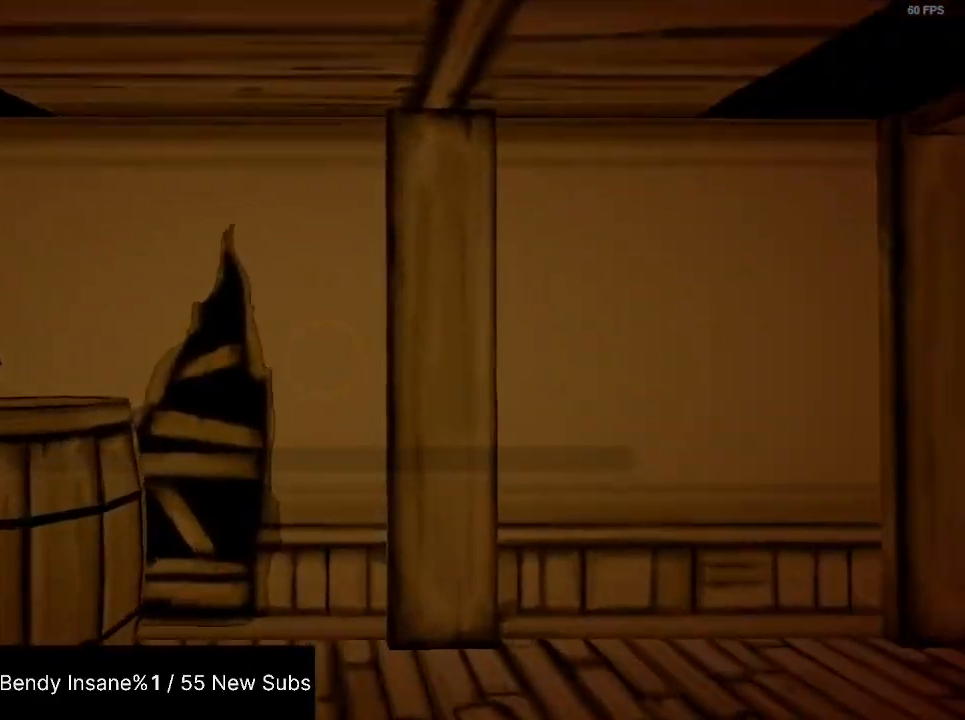
{"keys": ["shift", "w"], "mouse": [], "events": []}
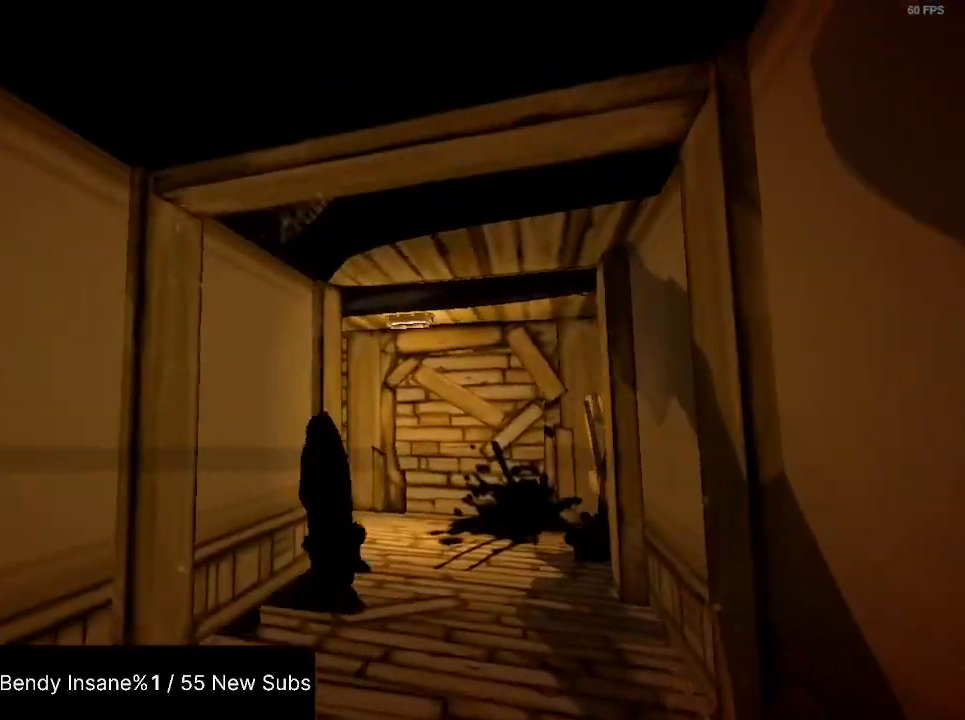
{"keys": ["shift", "w"], "mouse": [], "events": []}
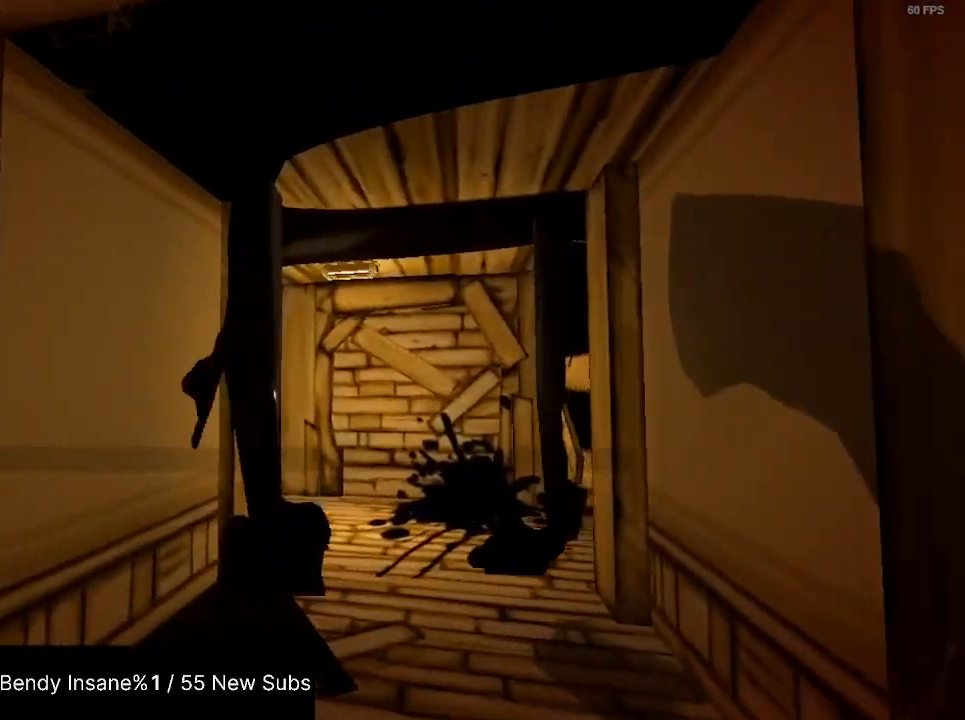
{"keys": ["shift", "w"], "mouse": [], "events": []}
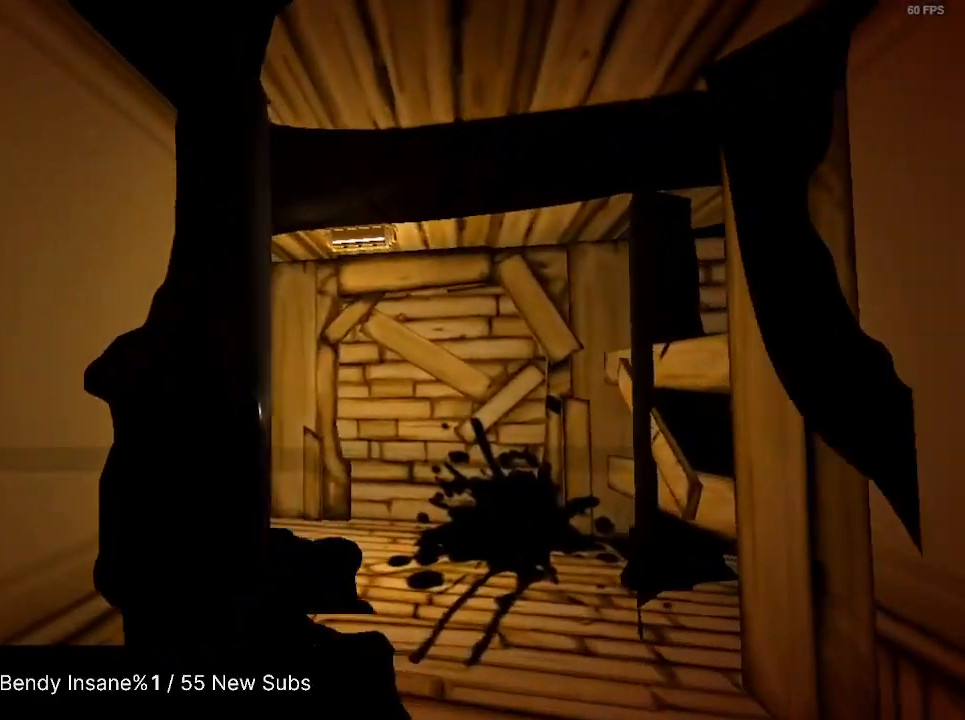
{"keys": ["shift", "w"], "mouse": [], "events": []}
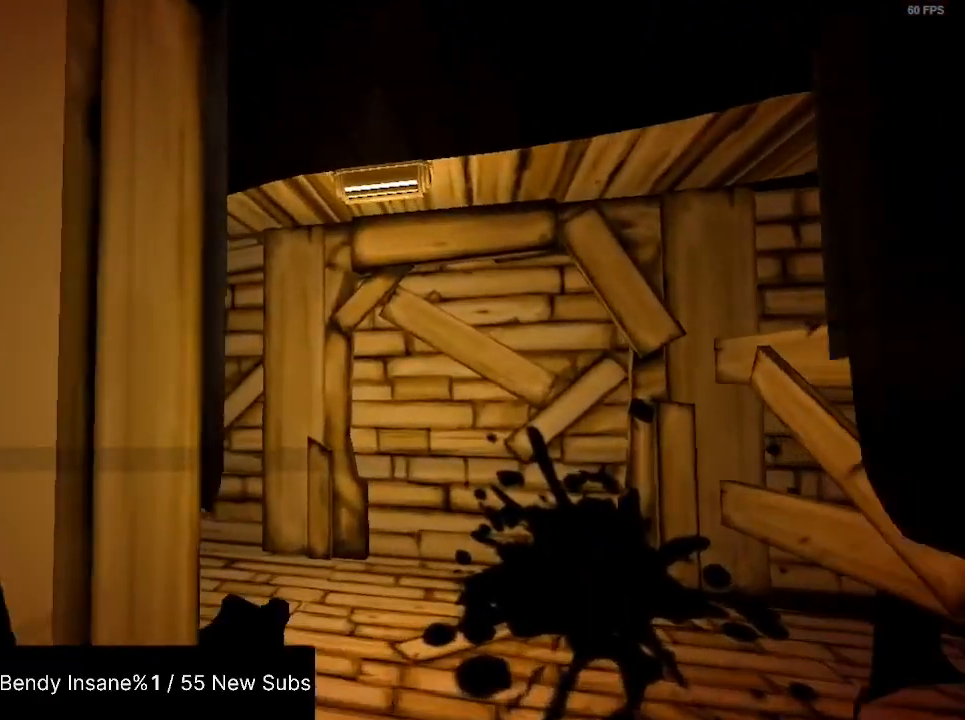
{"keys": ["shift", "w"], "mouse": [], "events": []}
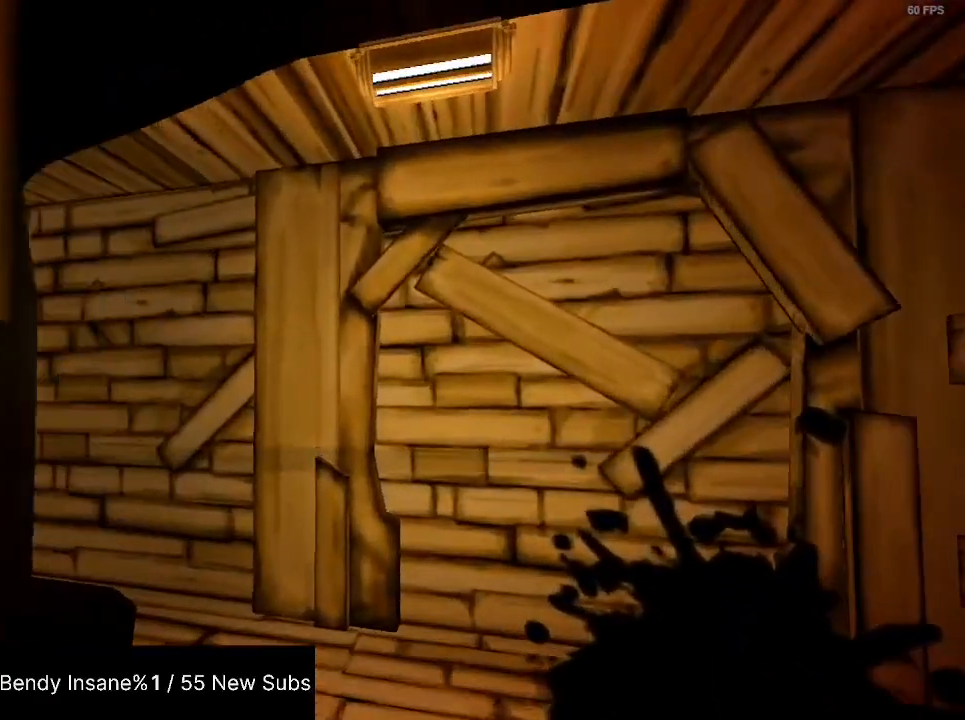
{"keys": ["shift", "w"], "mouse": [], "events": []}
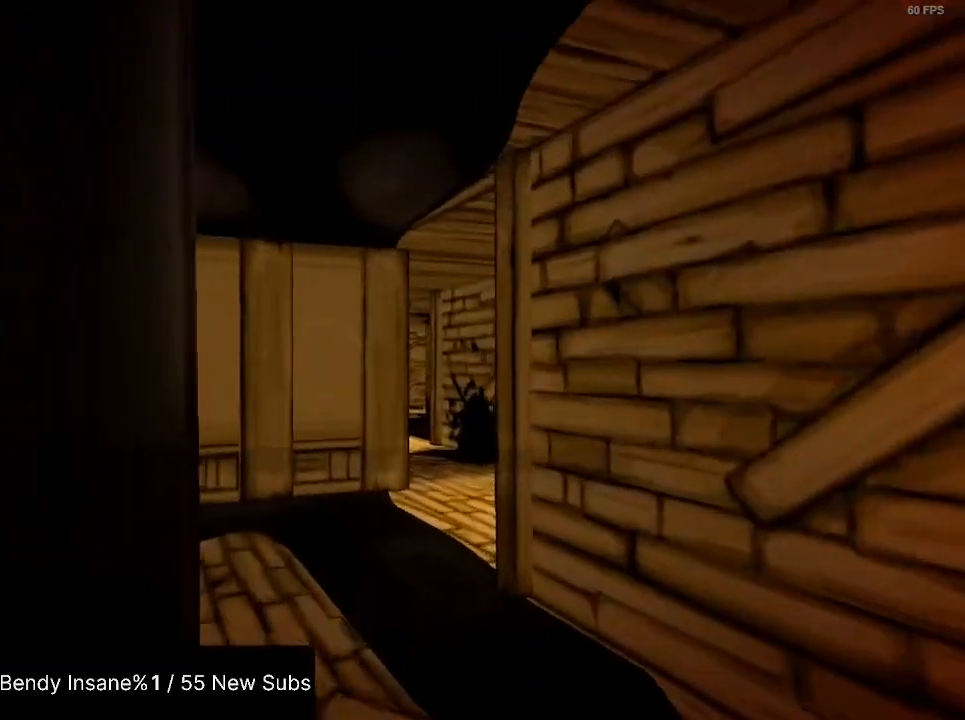
{"keys": ["shift", "w"], "mouse": [], "events": []}
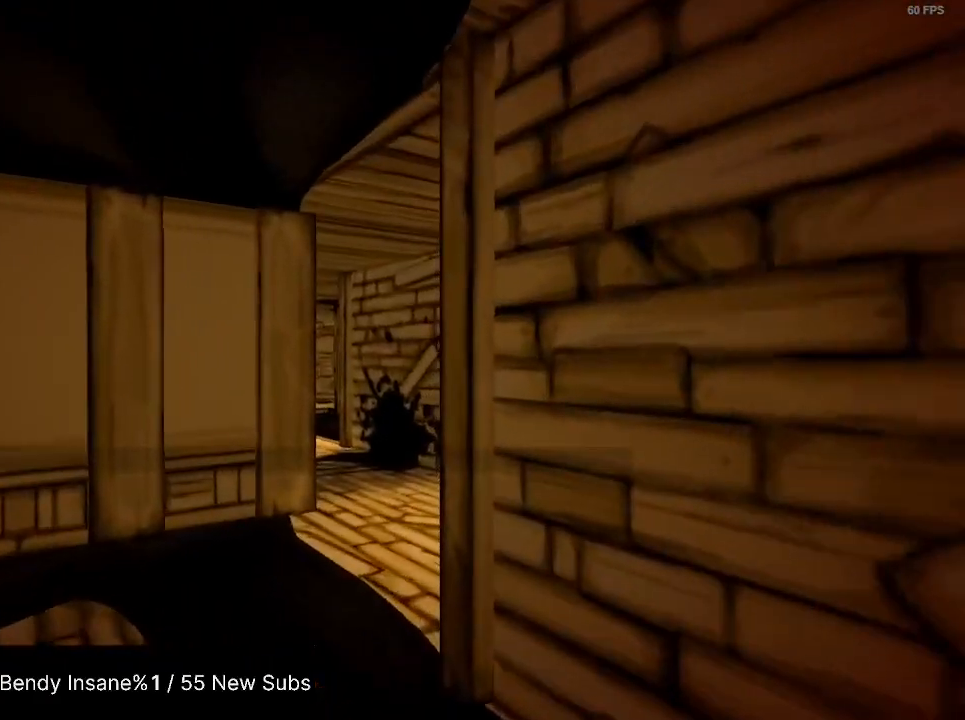
{"keys": ["shift", "w"], "mouse": [], "events": []}
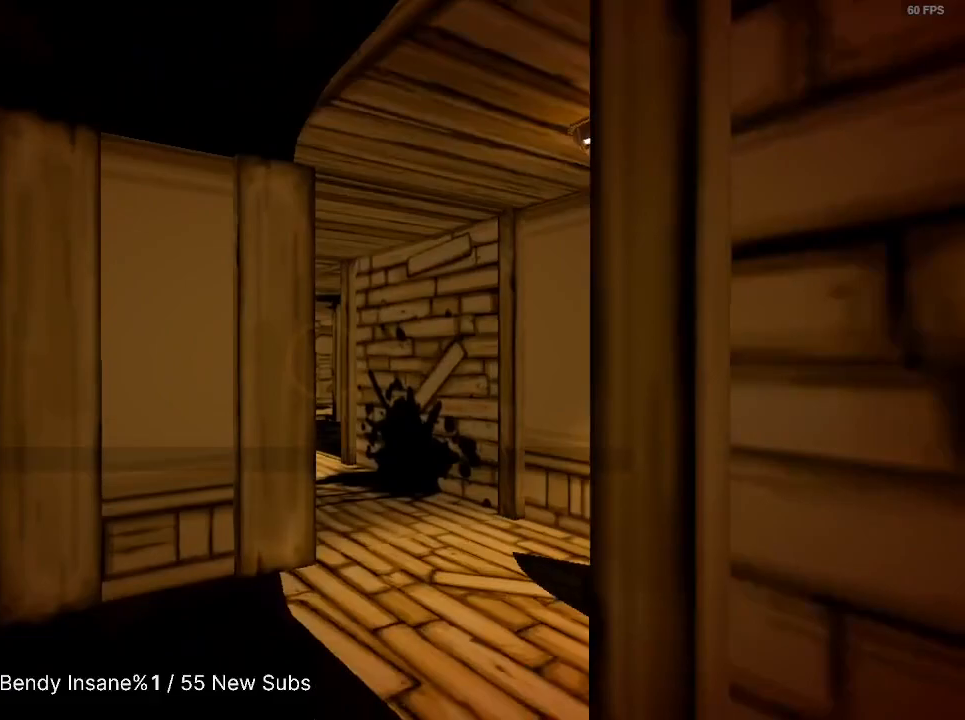
{"keys": ["shift", "w"], "mouse": [], "events": []}
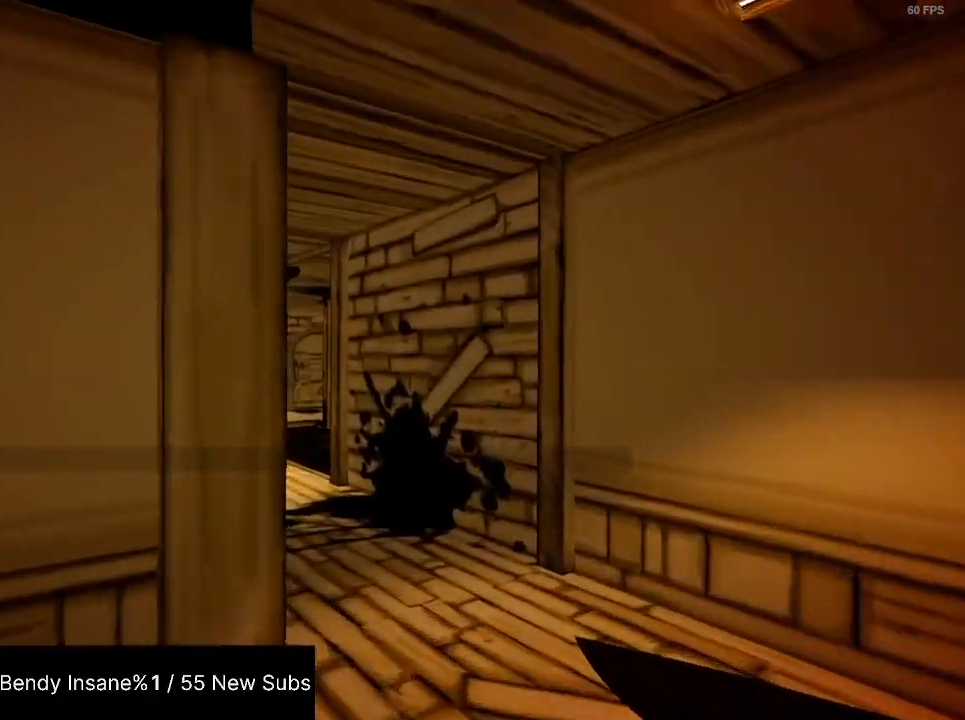
{"keys": ["shift", "w"], "mouse": [], "events": []}
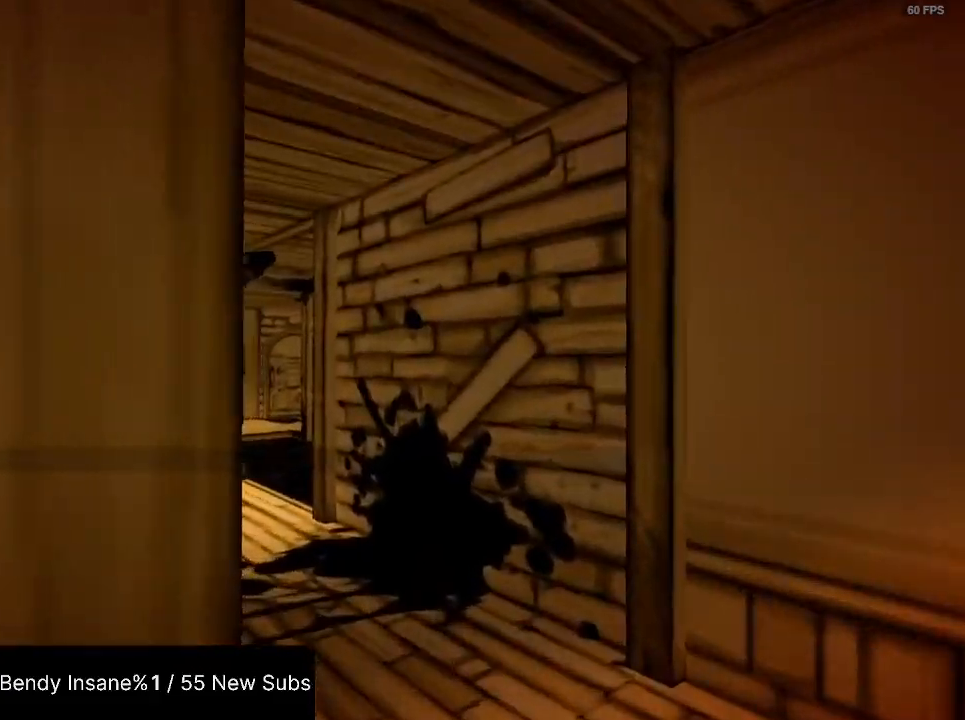
{"keys": ["shift", "w"], "mouse": [], "events": []}
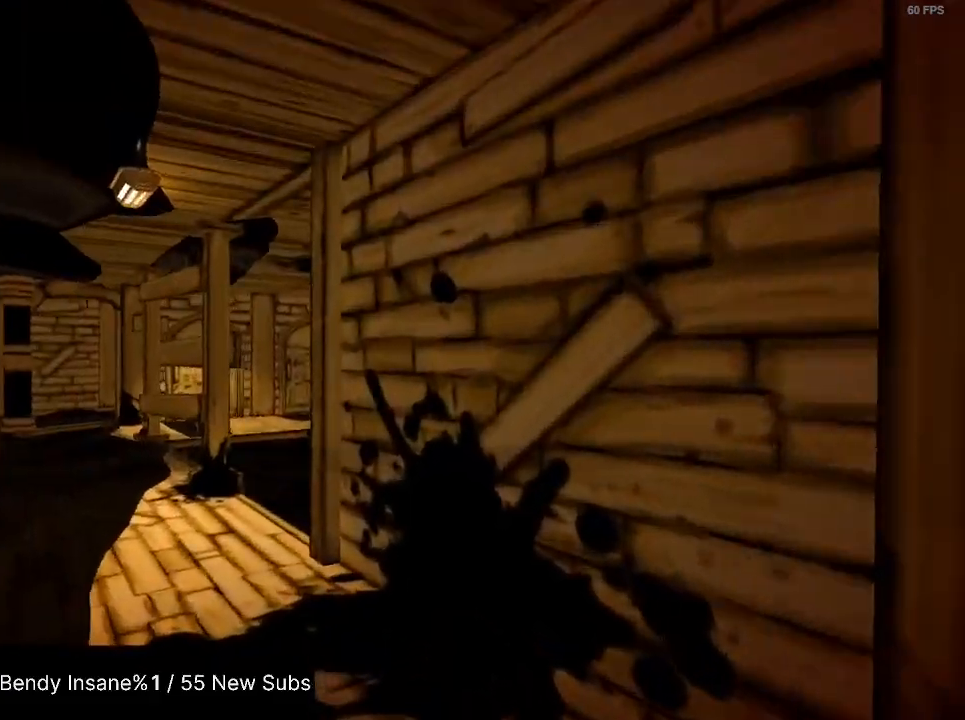
{"keys": ["shift", "w"], "mouse": [], "events": []}
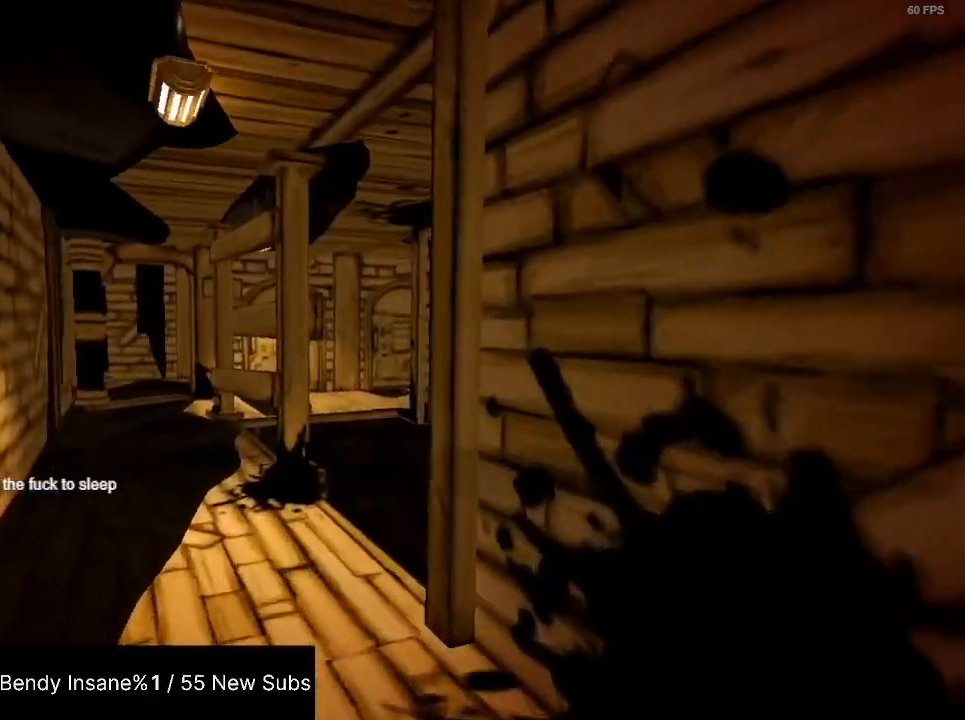
{"keys": ["shift", "w"], "mouse": [], "events": []}
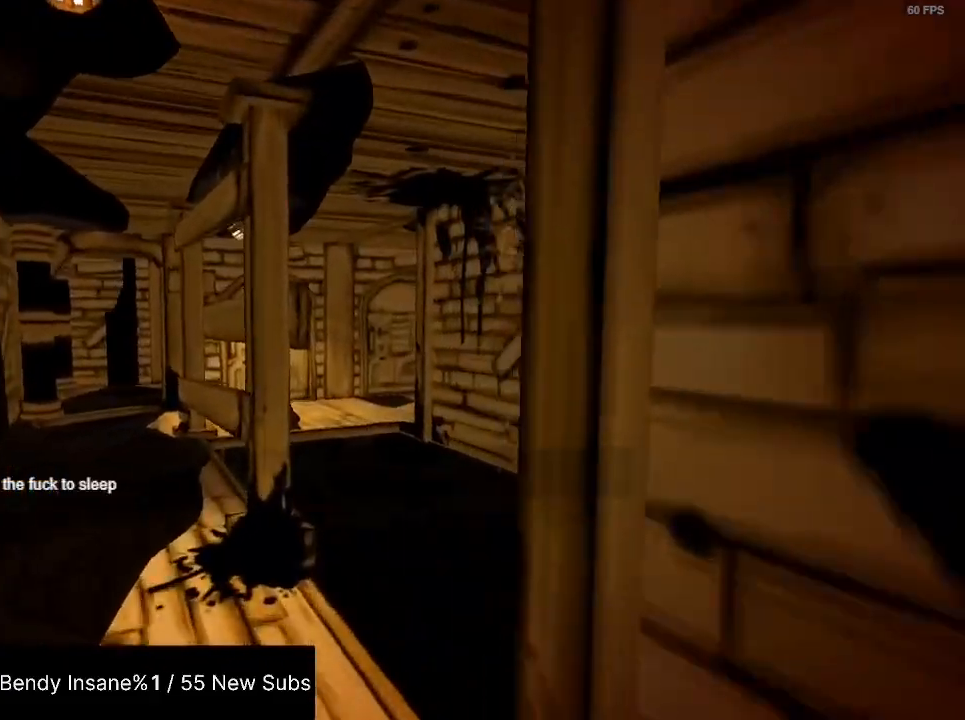
{"keys": ["shift", "w"], "mouse": [], "events": []}
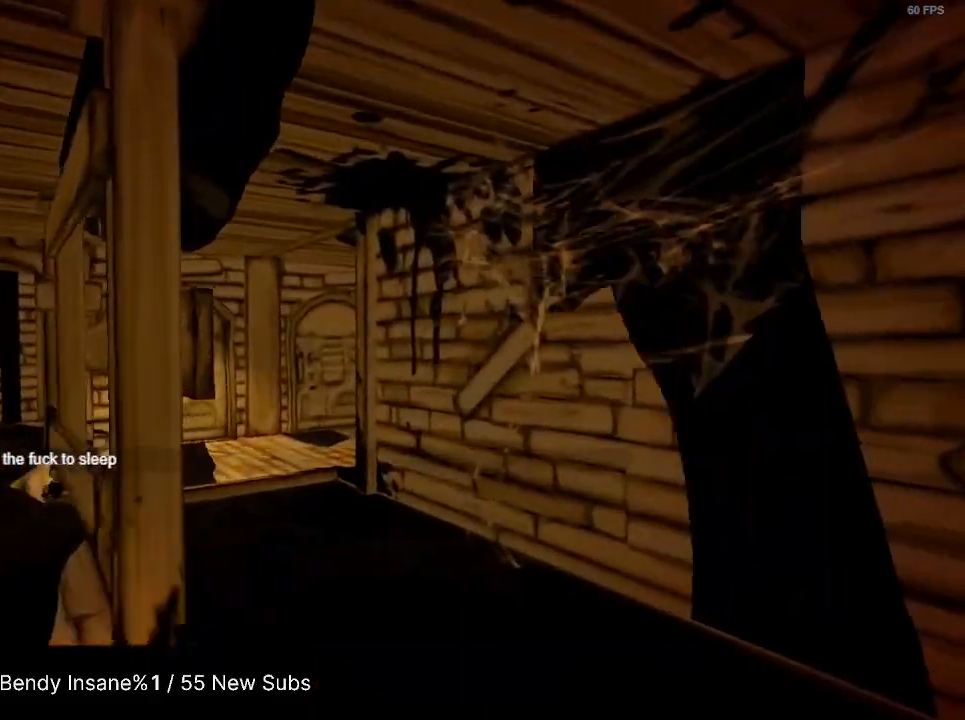
{"keys": ["shift", "w"], "mouse": [], "events": []}
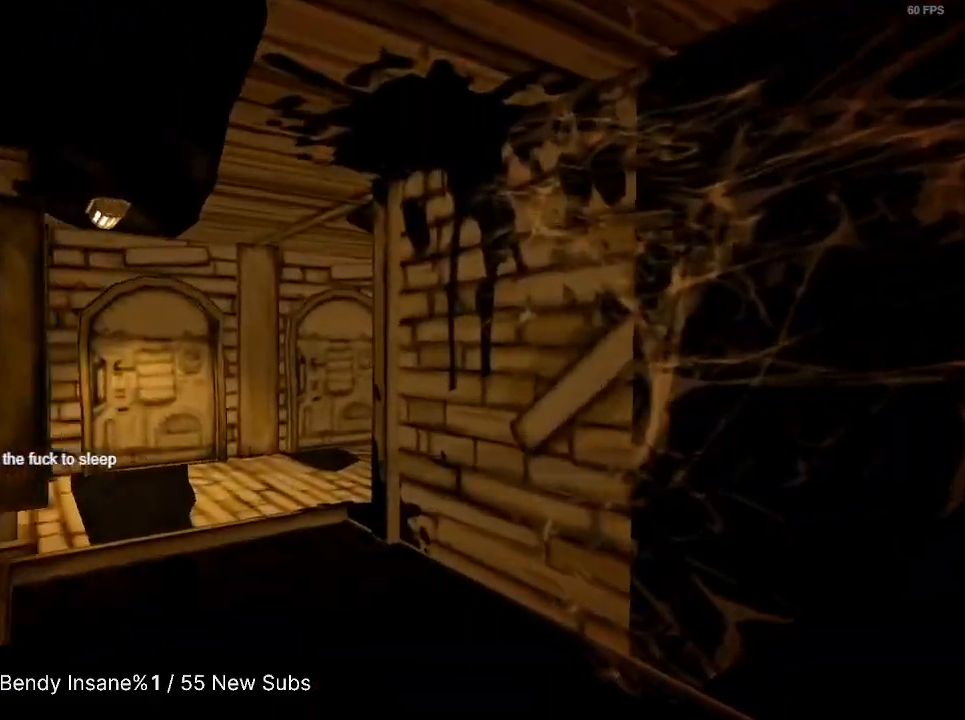
{"keys": ["shift", "w"], "mouse": [], "events": []}
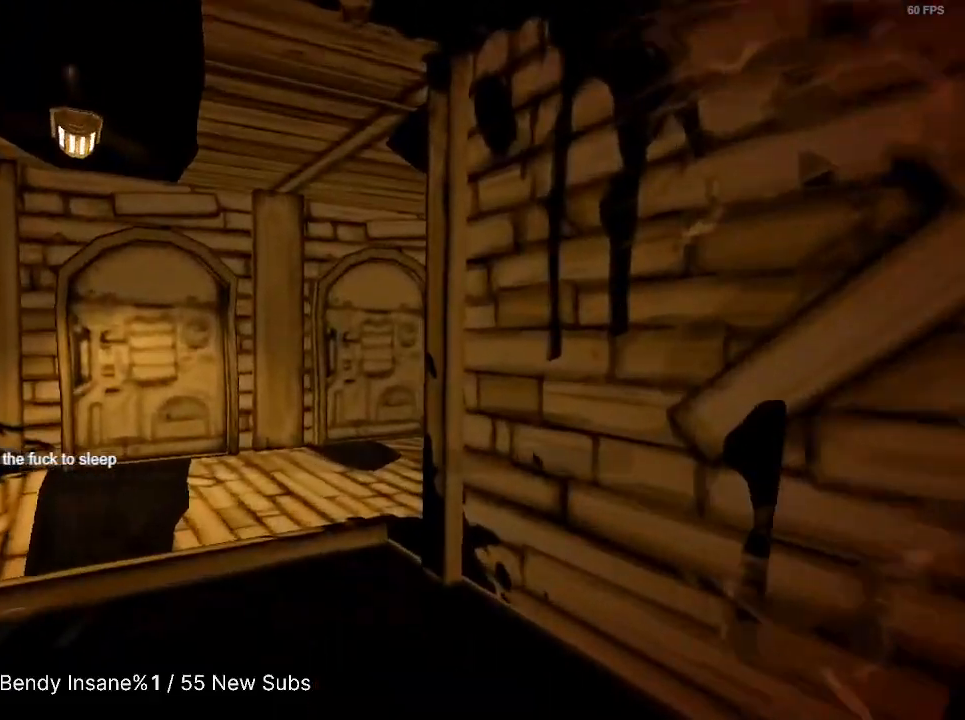
{"keys": ["shift", "w"], "mouse": [], "events": []}